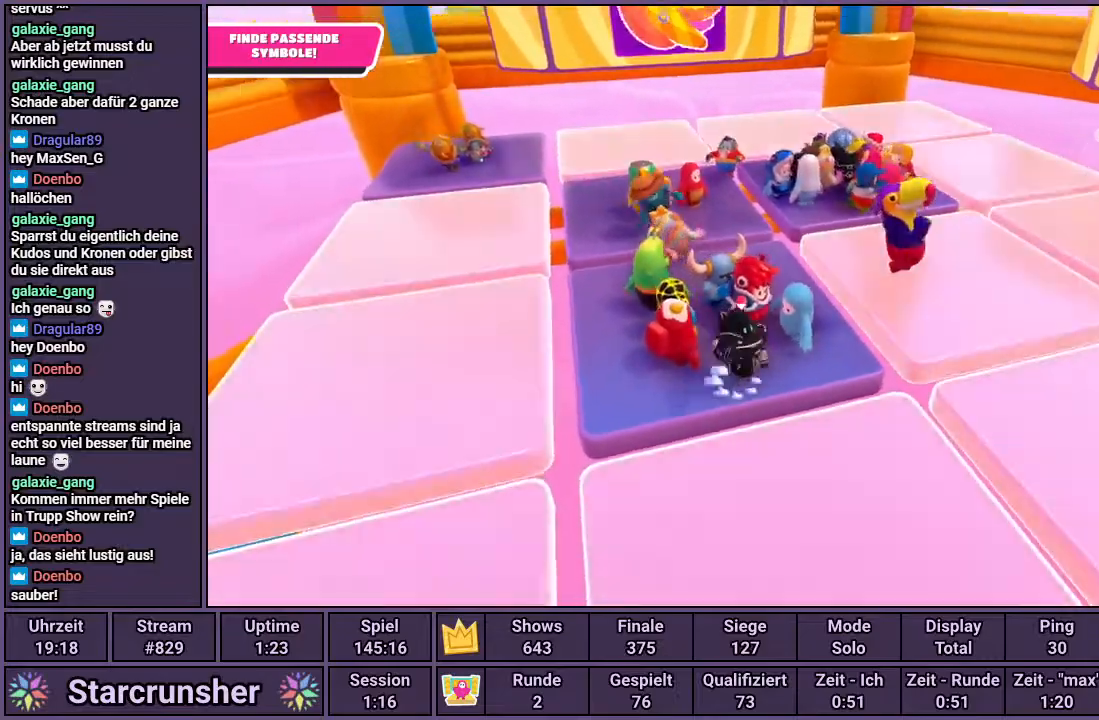
Gameplay with a controller (PlayStation layout); each line is a JSON object with the inputs held at the frame after it. "events" lists button and stick changes between this image and that frame as [ms after this image, input, new state], when the widget could be followed in between.
{"buttons": [], "left_stick": "down", "right_stick": "up-left", "events": [[50, "left_stick", "down"], [150, "CROSS", "up"], [317, "right_stick", "up-left"]]}
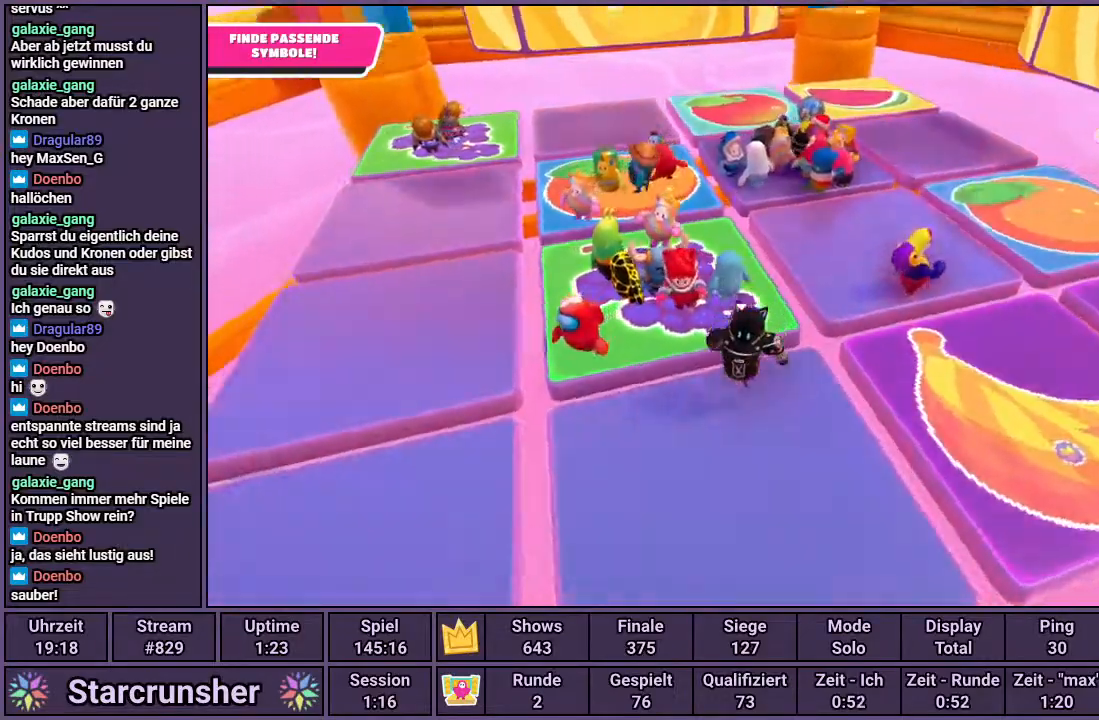
{"buttons": [], "left_stick": "up-right", "right_stick": "center", "events": [[33, "right_stick", "center"], [150, "left_stick", "right"], [300, "left_stick", "up-right"], [317, "right_stick", "right"], [450, "right_stick", "center"]]}
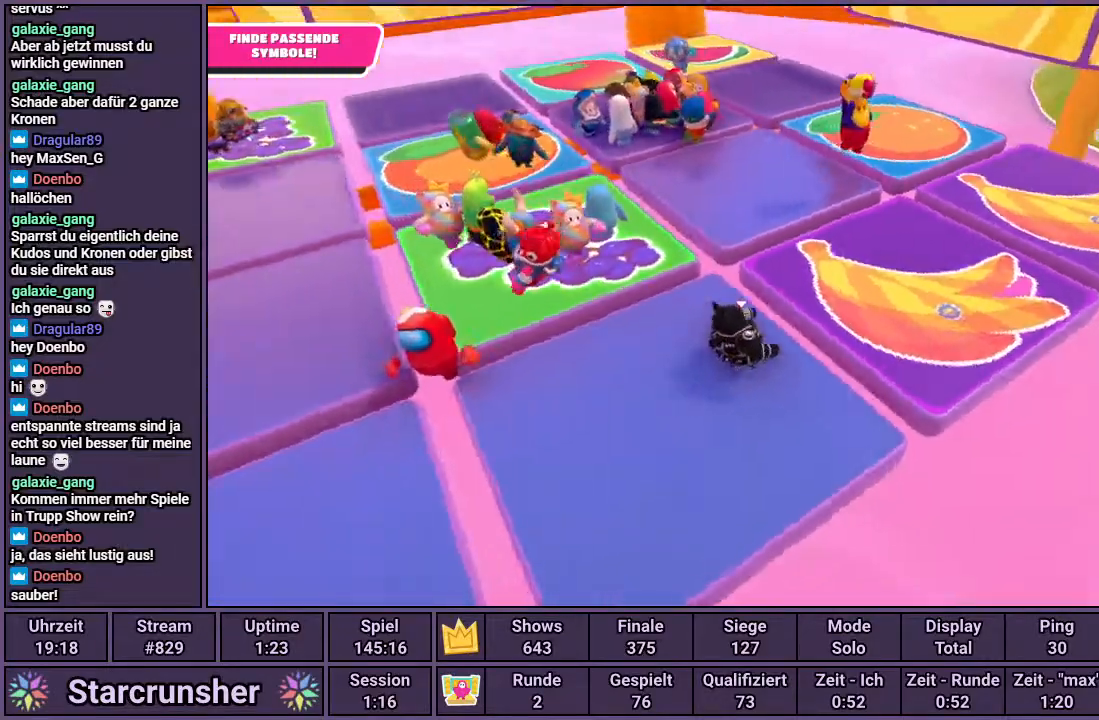
{"buttons": [], "left_stick": "up-right", "right_stick": "left", "events": [[267, "right_stick", "left"]]}
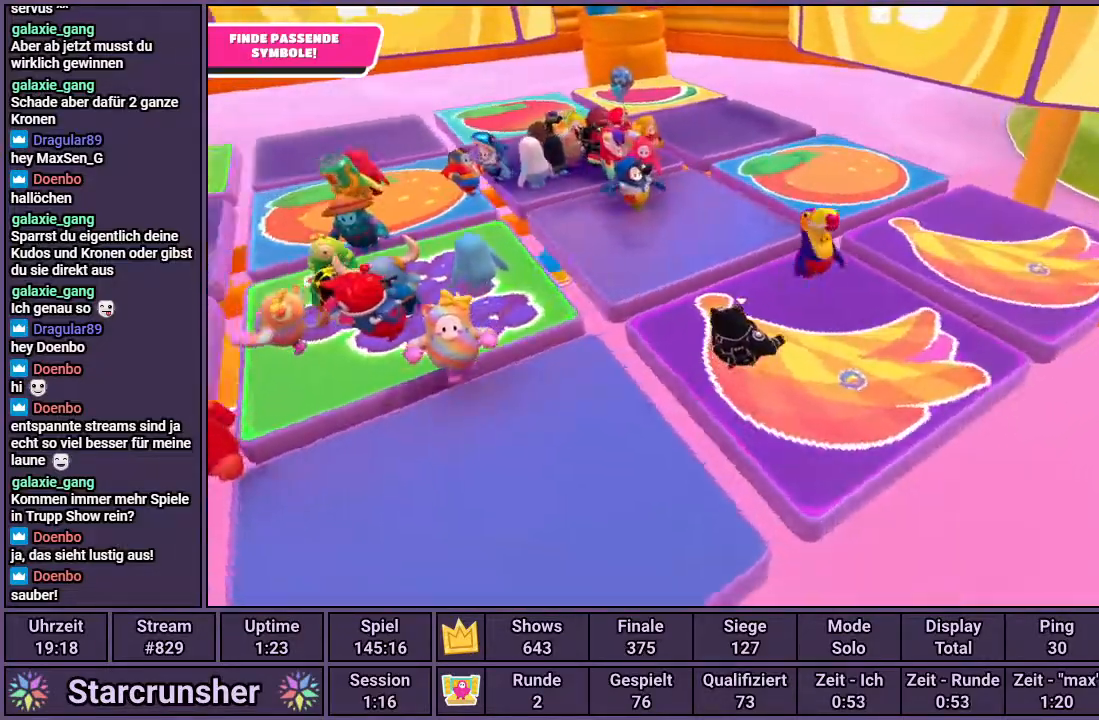
{"buttons": [], "left_stick": "center", "right_stick": "center", "events": [[267, "left_stick", "center"], [267, "right_stick", "center"]]}
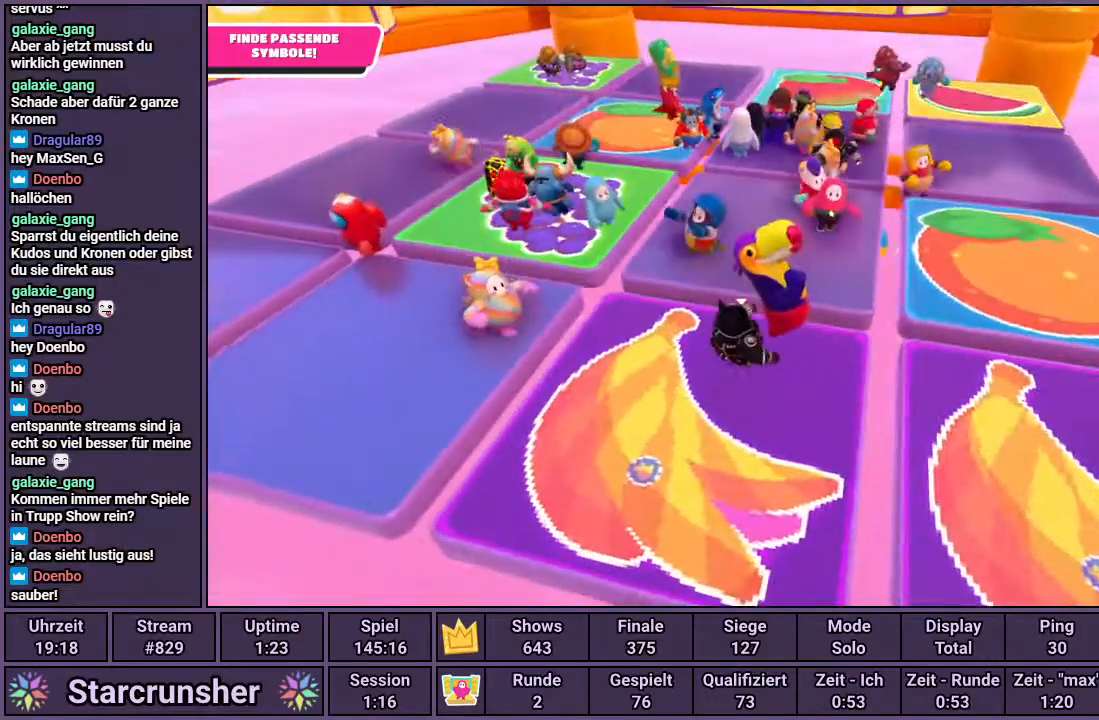
{"buttons": [], "left_stick": "center", "right_stick": "center", "events": []}
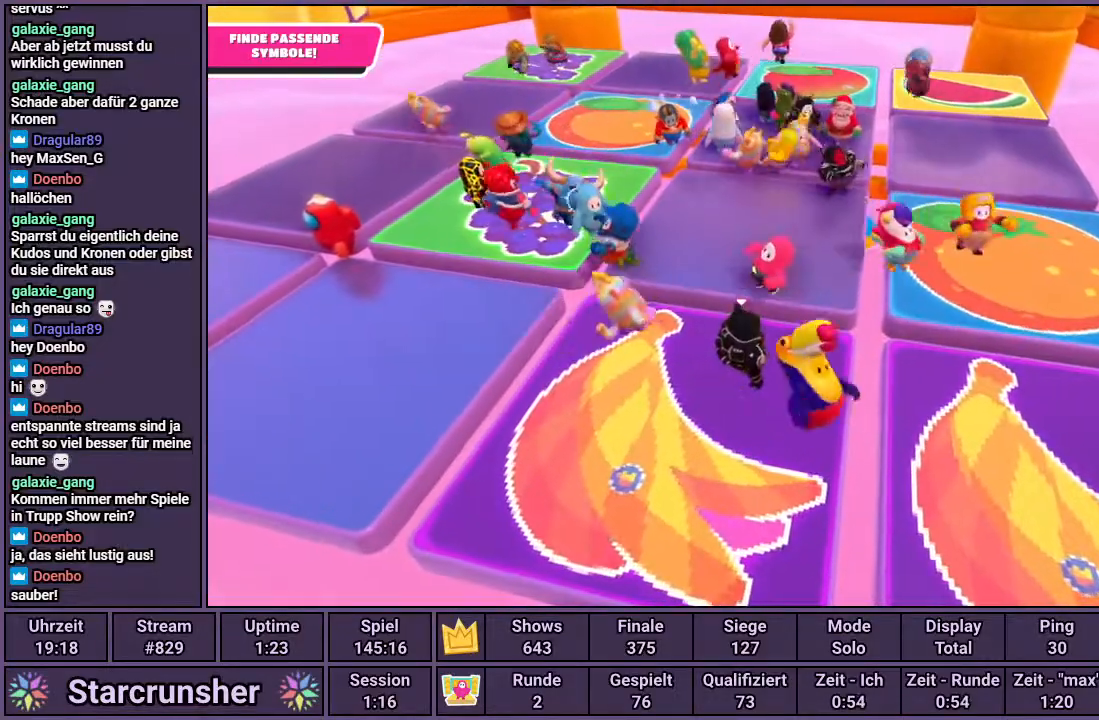
{"buttons": [], "left_stick": "down-right", "right_stick": "center", "events": [[117, "left_stick", "down-right"], [167, "right_stick", "down-left"], [333, "right_stick", "center"]]}
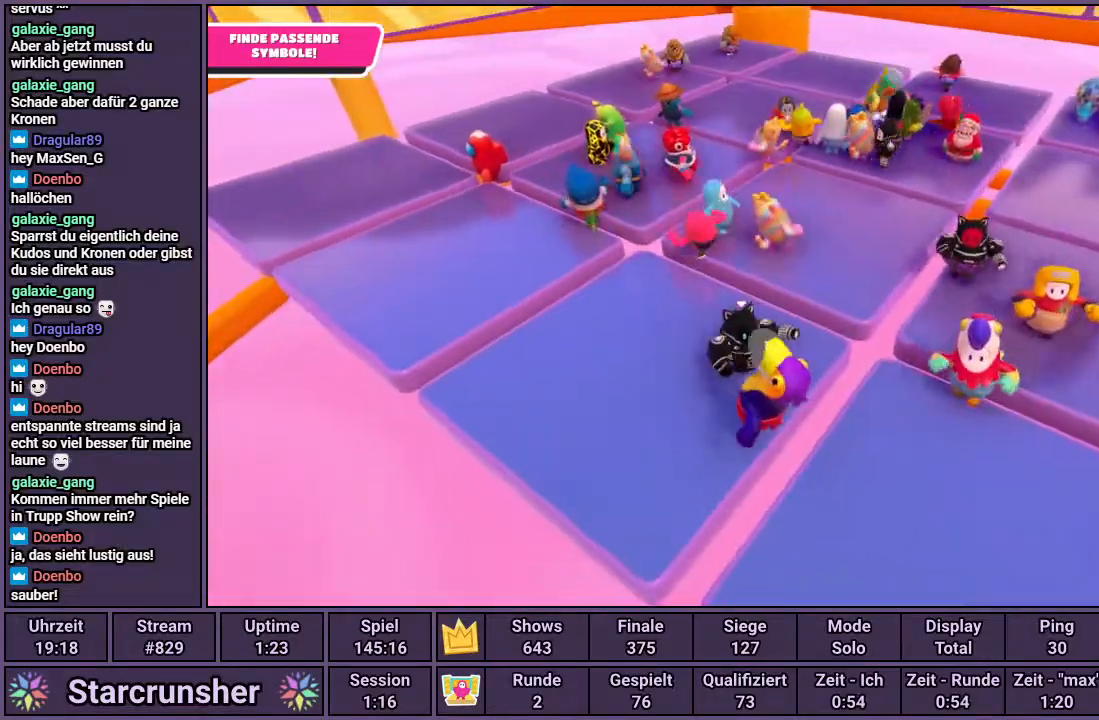
{"buttons": [], "left_stick": "center", "right_stick": "right", "events": [[267, "left_stick", "center"], [450, "right_stick", "right"]]}
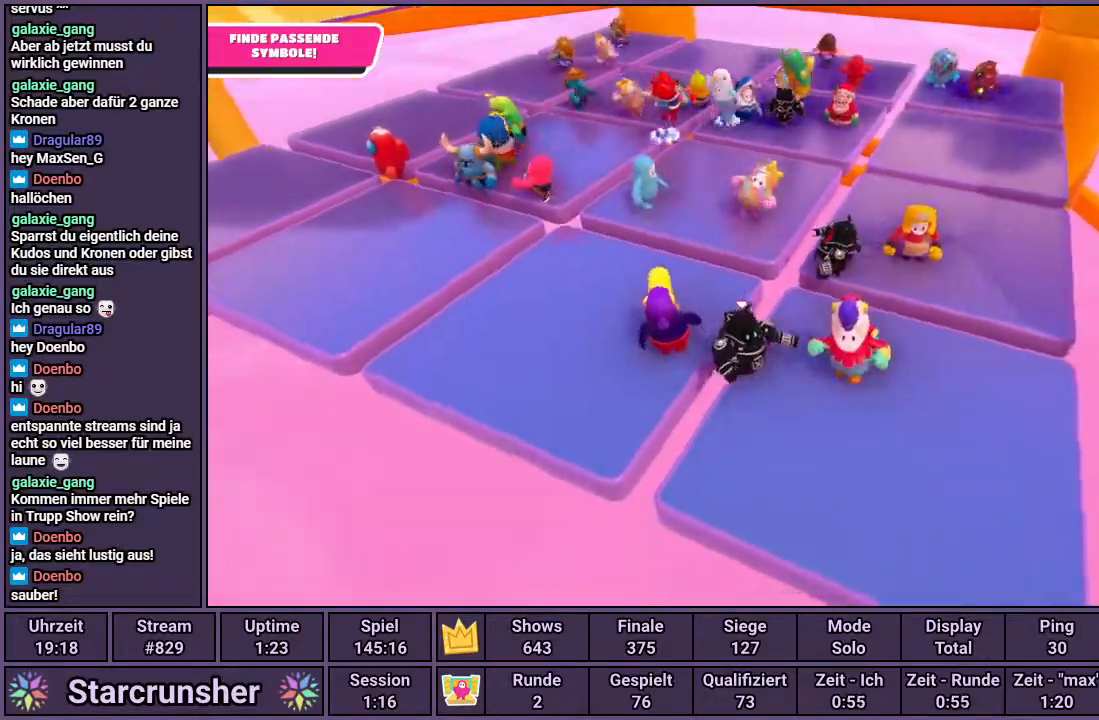
{"buttons": [], "left_stick": "center", "right_stick": "center", "events": [[50, "left_stick", "up-right"], [67, "right_stick", "center"], [300, "left_stick", "center"]]}
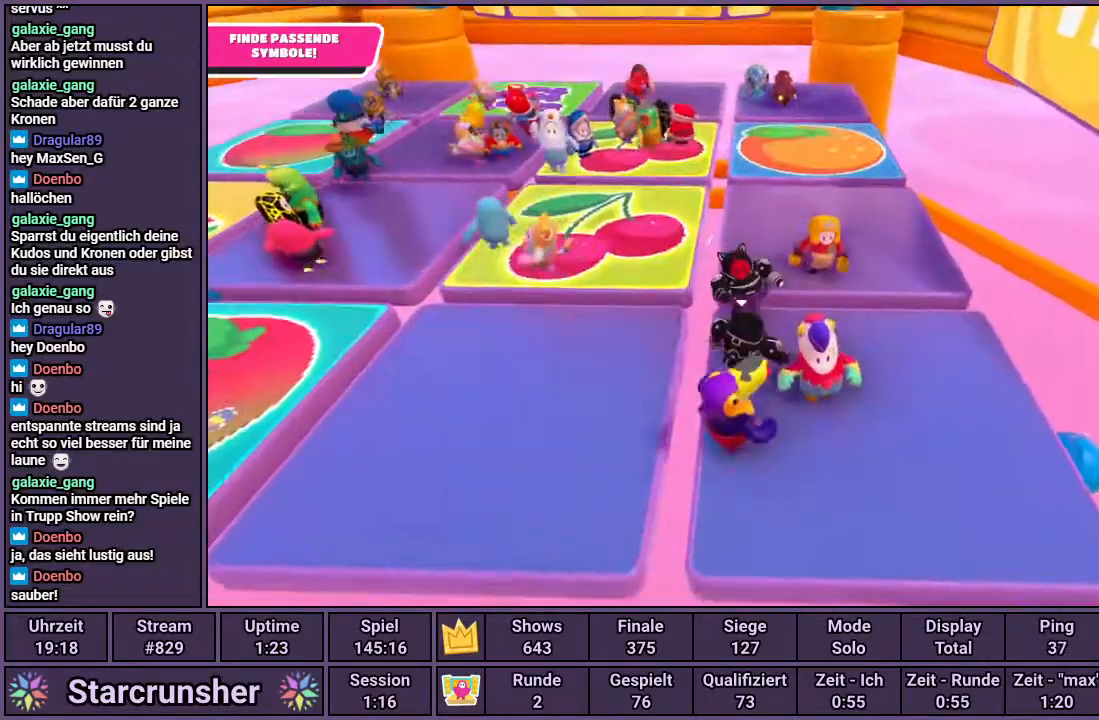
{"buttons": [], "left_stick": "center", "right_stick": "center", "events": []}
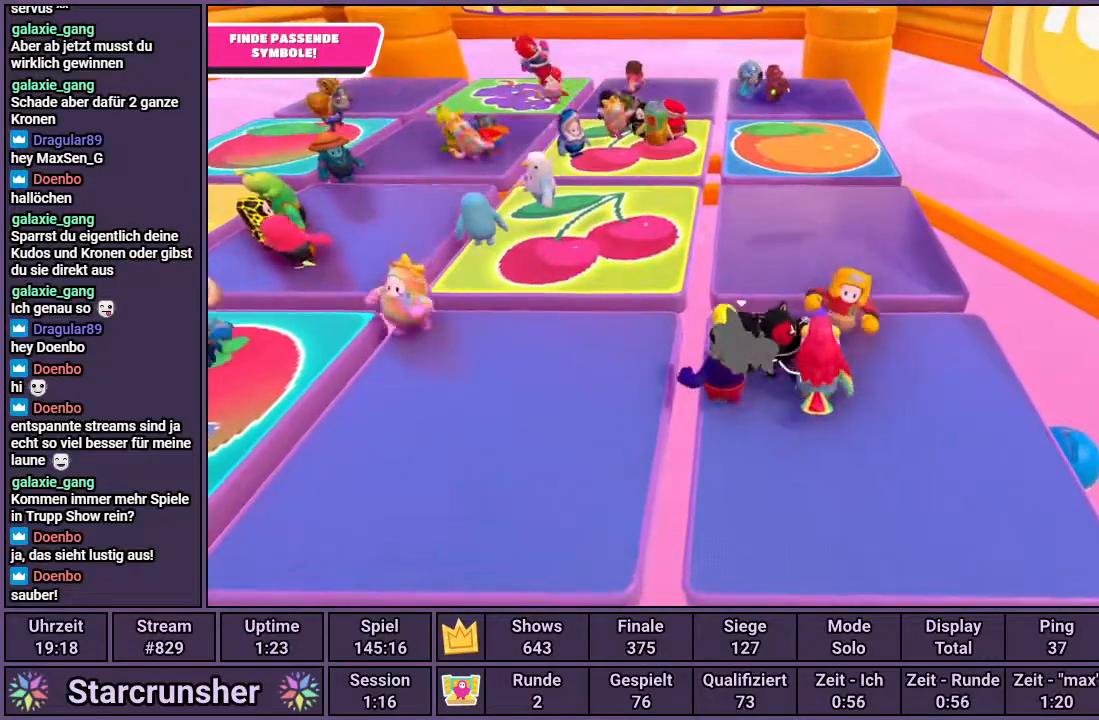
{"buttons": [], "left_stick": "center", "right_stick": "left", "events": [[283, "right_stick", "left"]]}
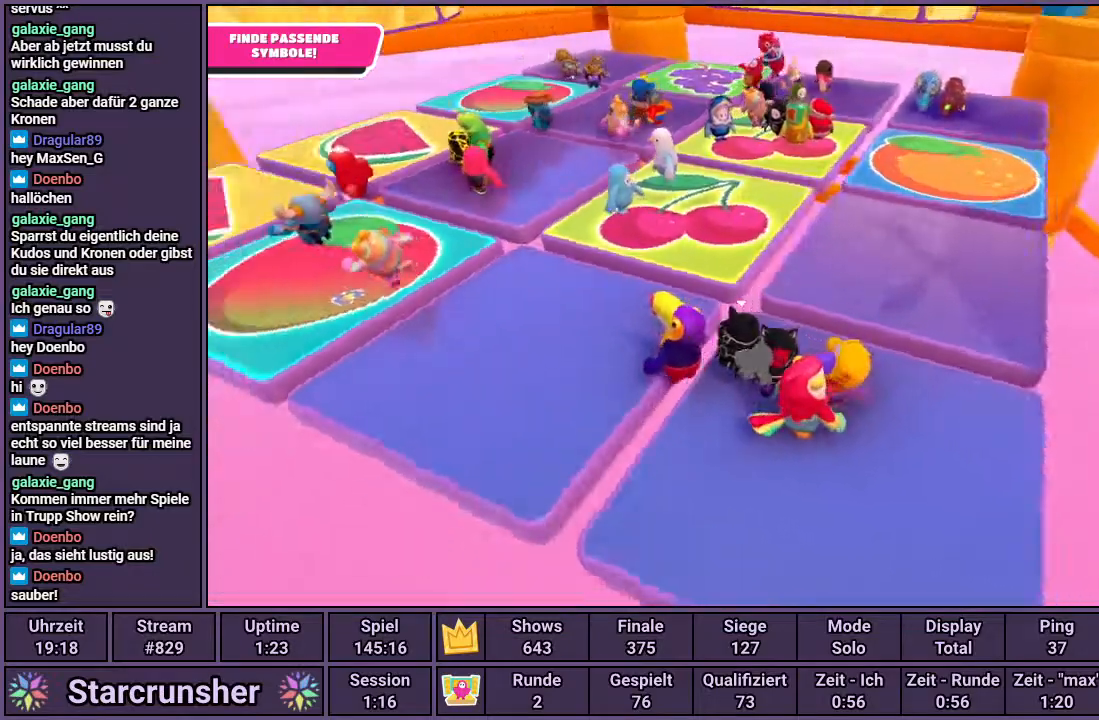
{"buttons": [], "left_stick": "center", "right_stick": "center", "events": [[50, "right_stick", "center"]]}
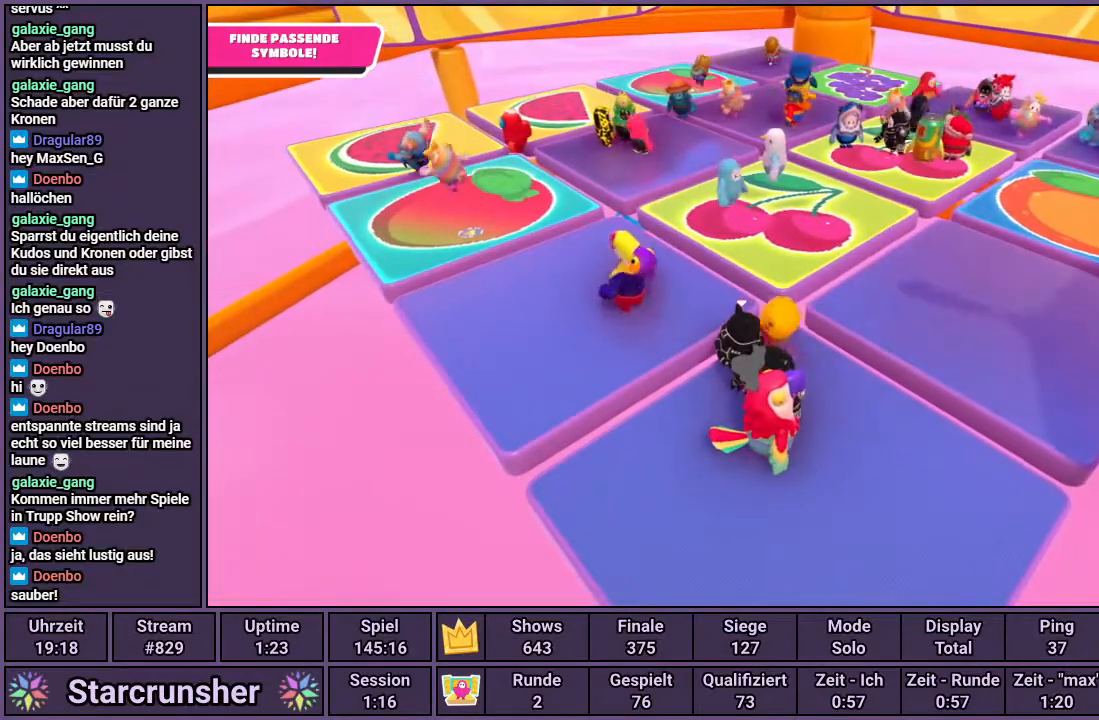
{"buttons": [], "left_stick": "down", "right_stick": "center", "events": [[117, "left_stick", "down"]]}
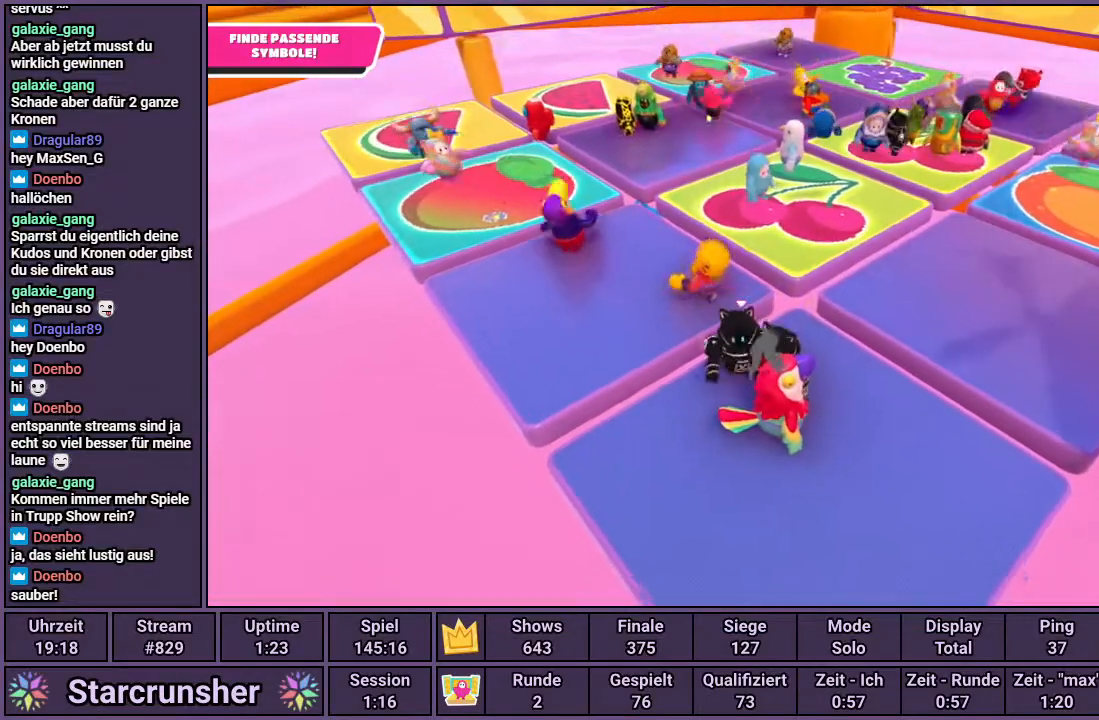
{"buttons": [], "left_stick": "center", "right_stick": "center", "events": [[33, "left_stick", "center"], [233, "left_stick", "right"], [467, "left_stick", "center"]]}
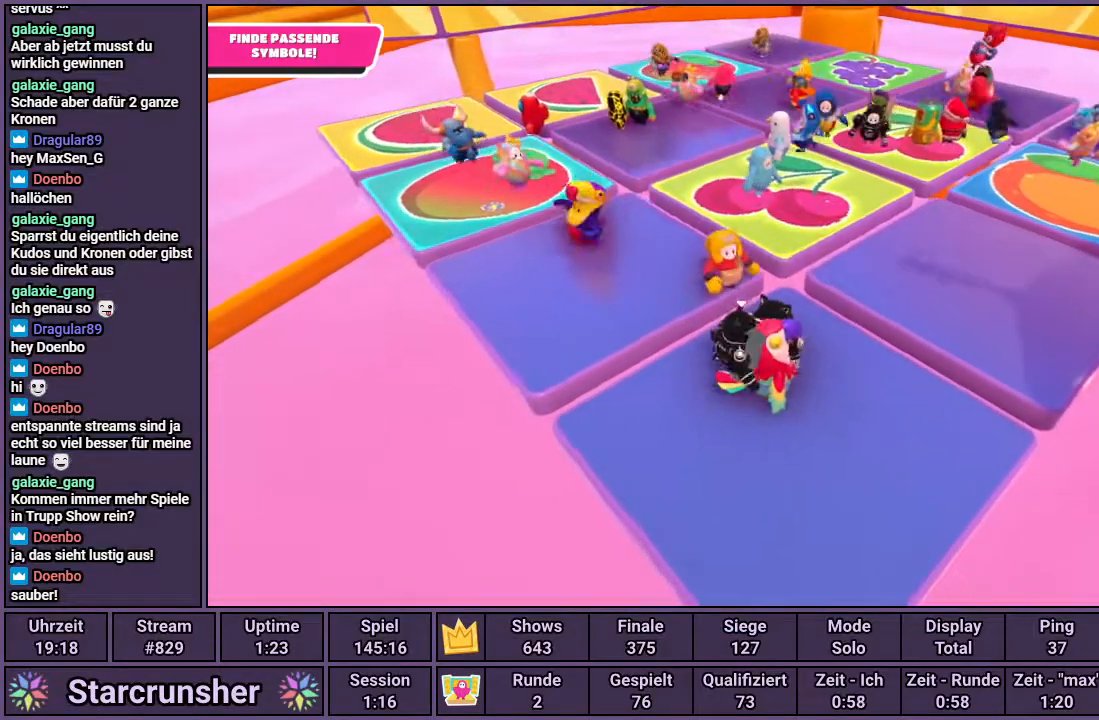
{"buttons": [], "left_stick": "center", "right_stick": "center", "events": [[50, "right_stick", "right"], [183, "right_stick", "center"]]}
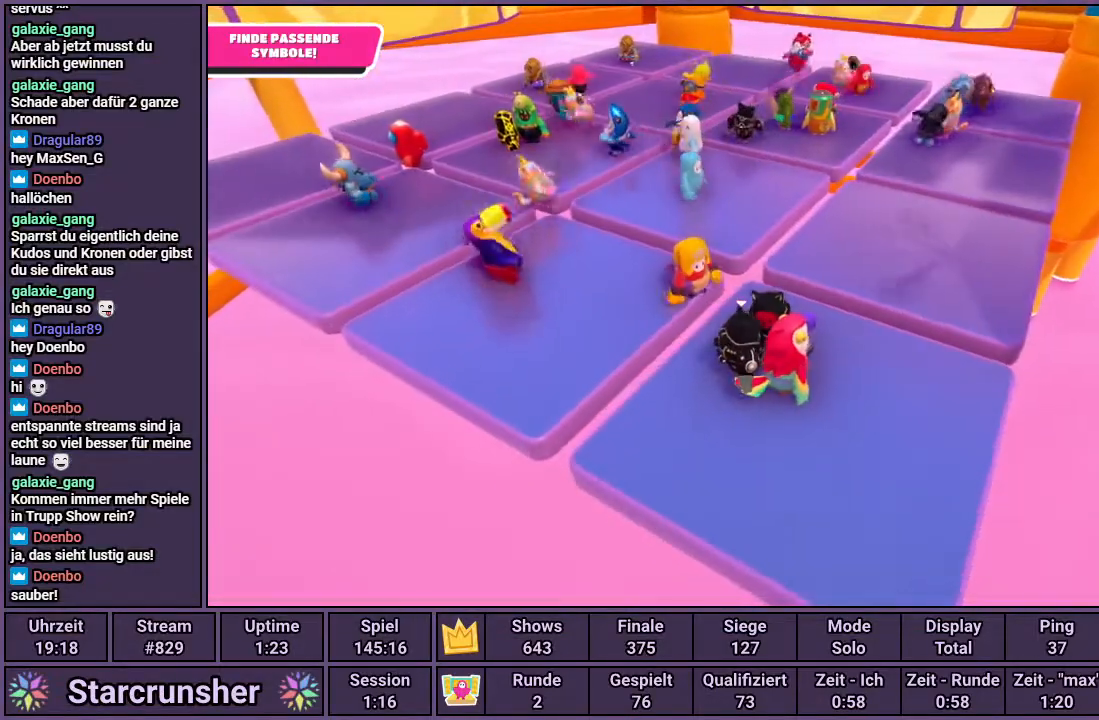
{"buttons": [], "left_stick": "center", "right_stick": "center", "events": []}
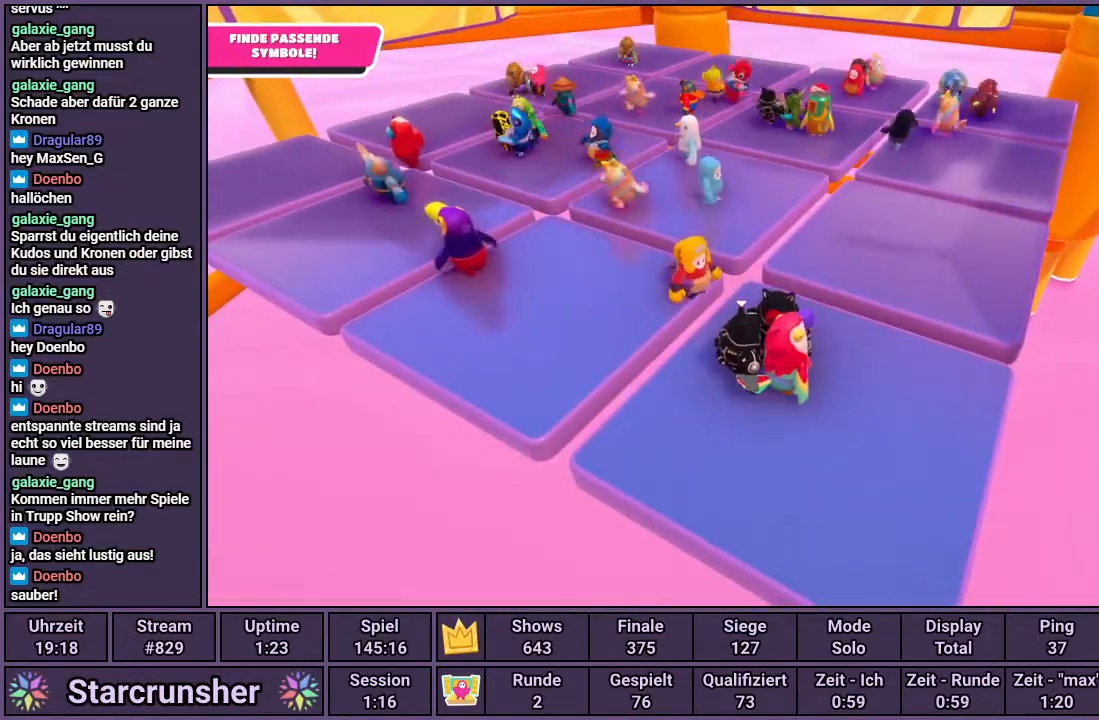
{"buttons": [], "left_stick": "center", "right_stick": "center", "events": []}
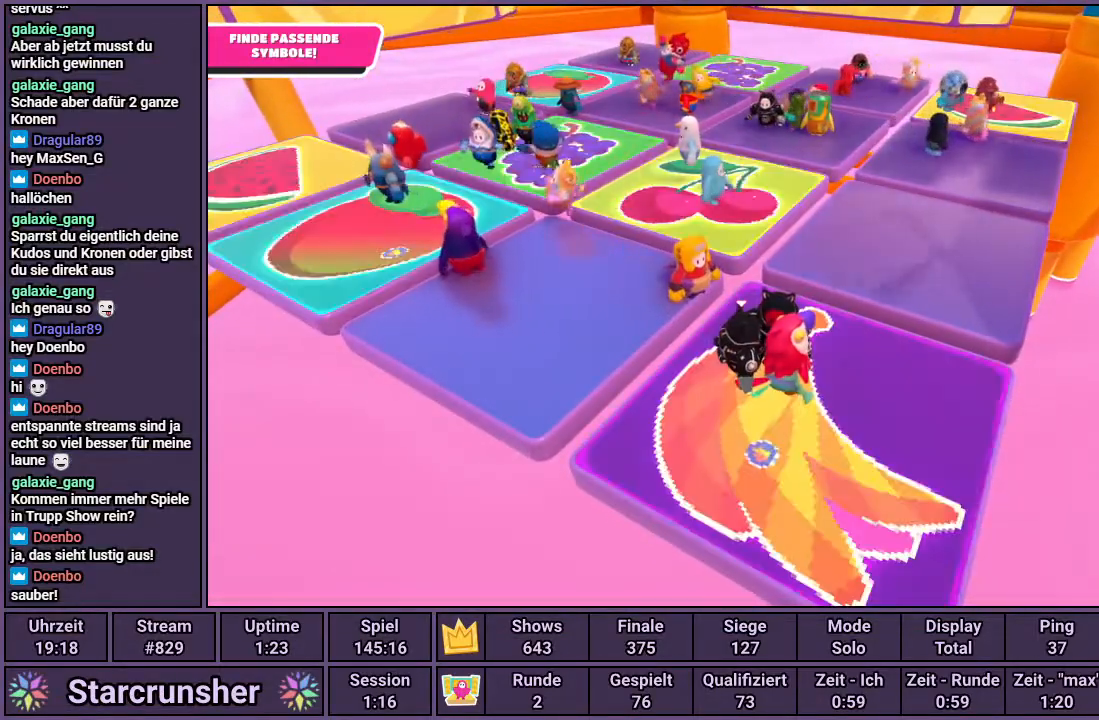
{"buttons": [], "left_stick": "center", "right_stick": "center", "events": []}
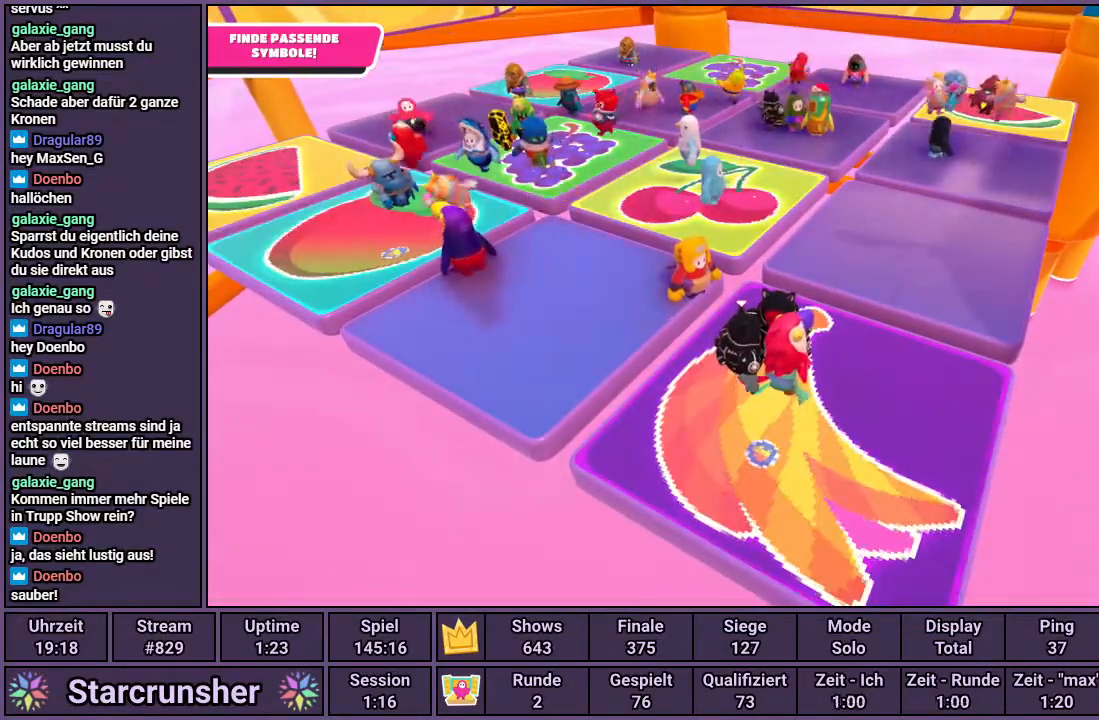
{"buttons": [], "left_stick": "center", "right_stick": "center", "events": [[150, "right_stick", "left"], [200, "right_stick", "down-left"], [317, "right_stick", "center"]]}
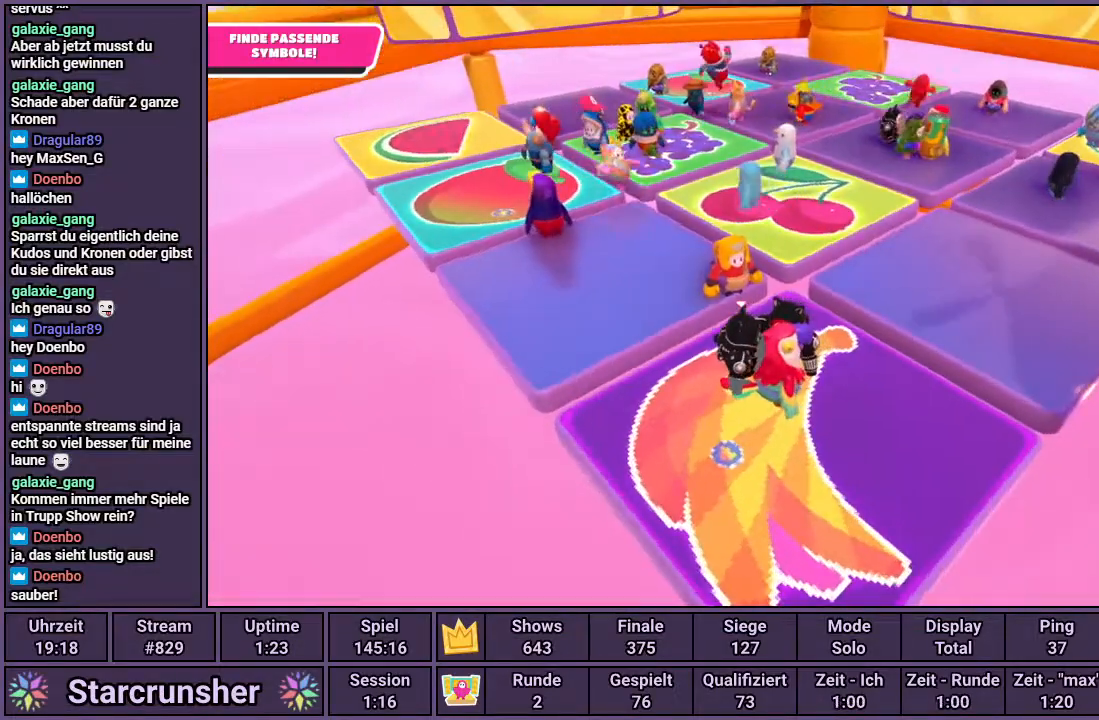
{"buttons": [], "left_stick": "center", "right_stick": "center", "events": [[33, "right_stick", "right"], [167, "right_stick", "center"]]}
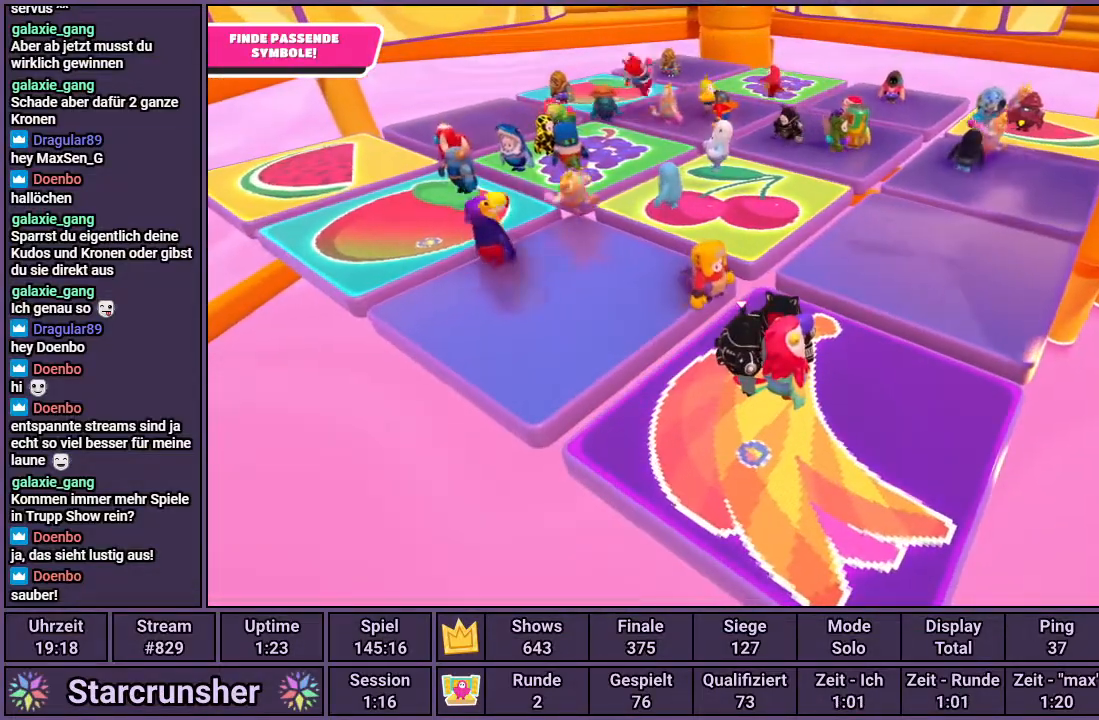
{"buttons": [], "left_stick": "center", "right_stick": "center", "events": []}
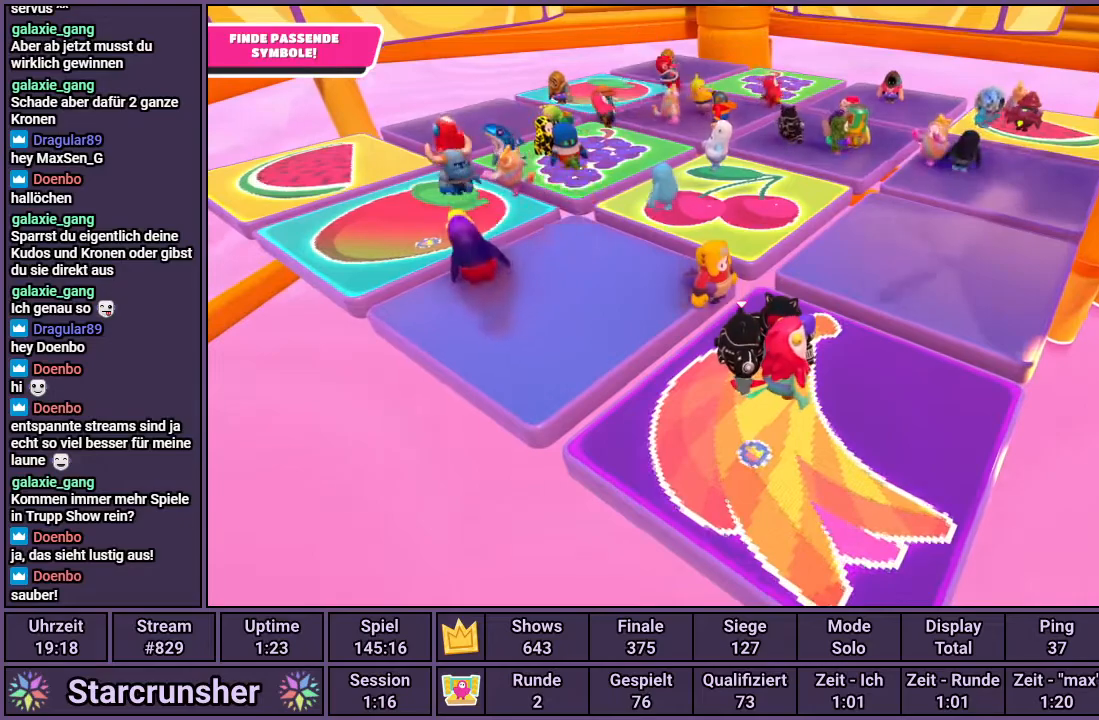
{"buttons": [], "left_stick": "center", "right_stick": "center", "events": [[300, "right_stick", "down-left"], [417, "right_stick", "center"]]}
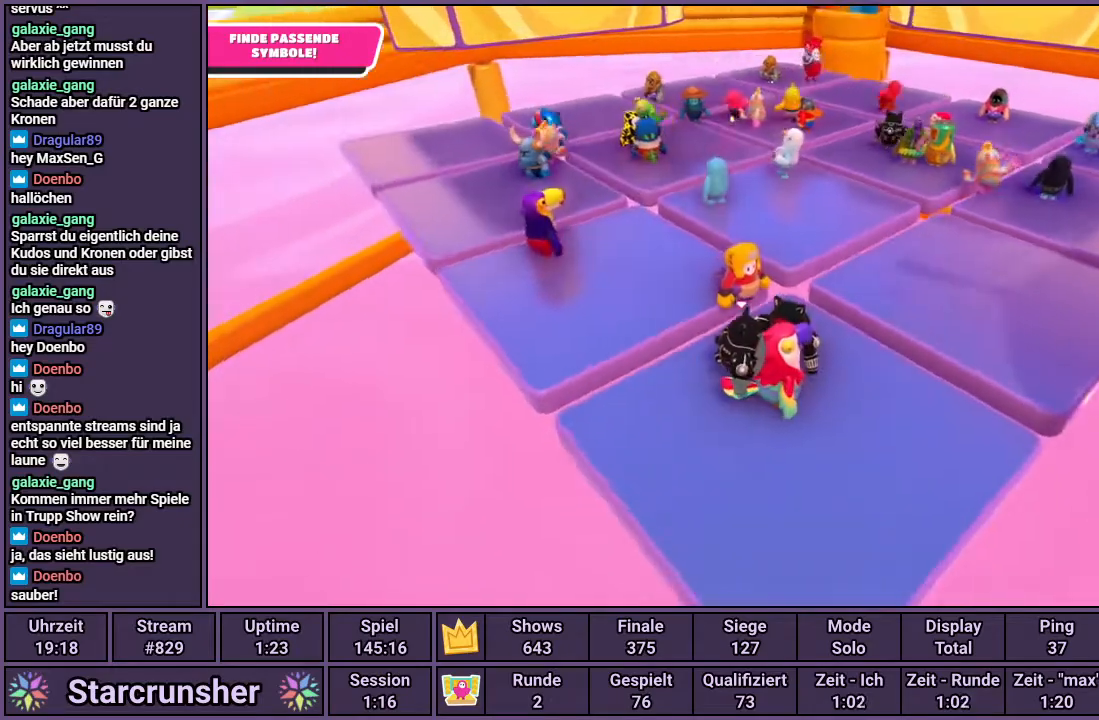
{"buttons": [], "left_stick": "center", "right_stick": "center", "events": []}
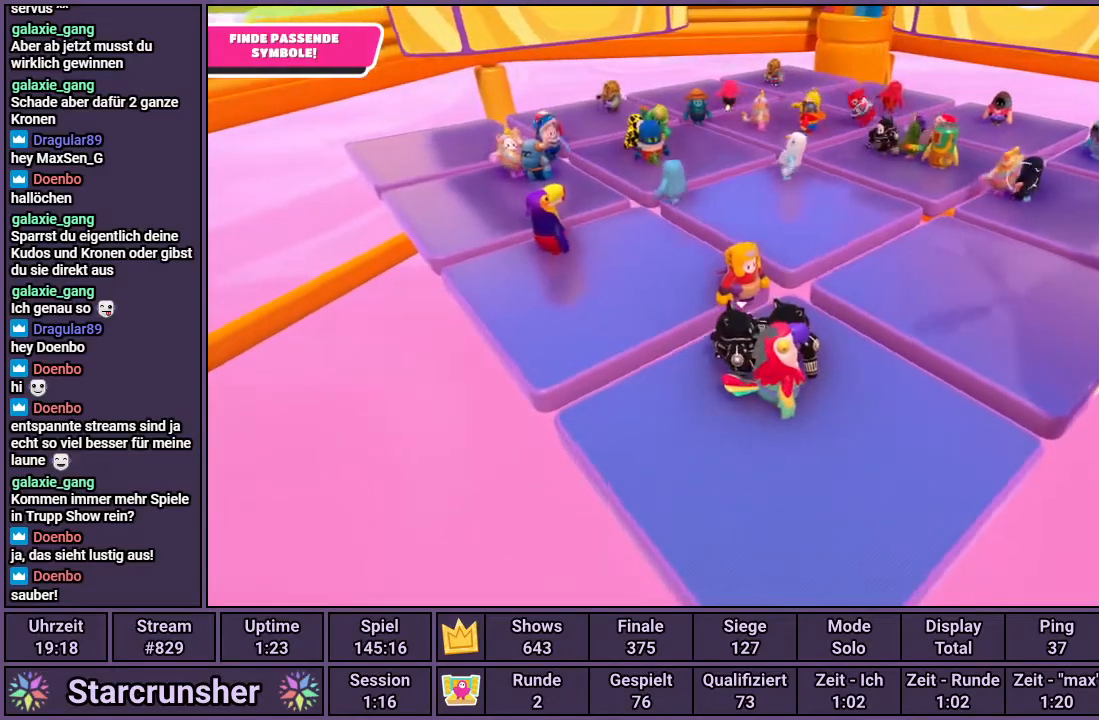
{"buttons": [], "left_stick": "center", "right_stick": "center", "events": []}
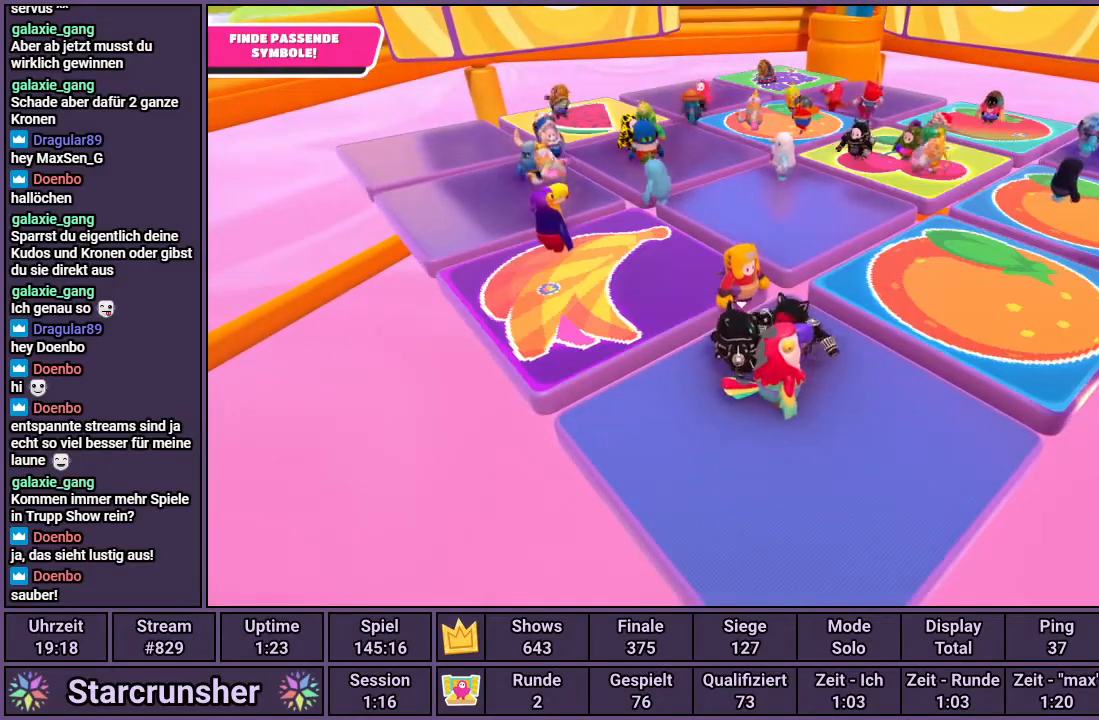
{"buttons": [], "left_stick": "center", "right_stick": "center", "events": []}
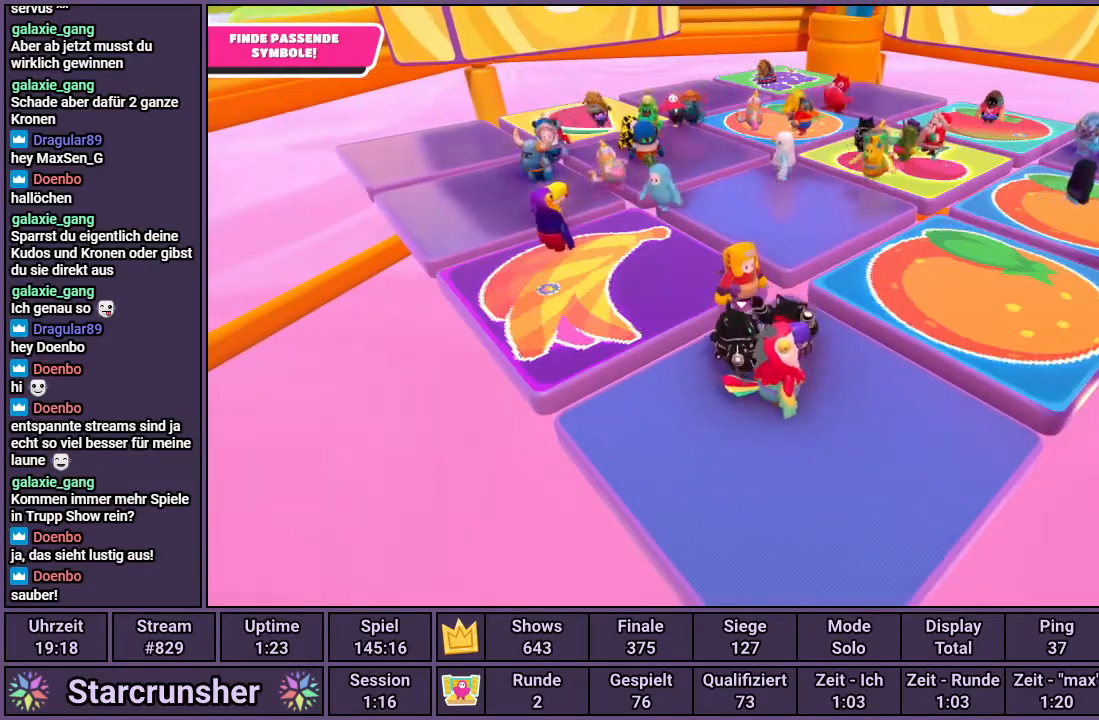
{"buttons": [], "left_stick": "center", "right_stick": "center", "events": []}
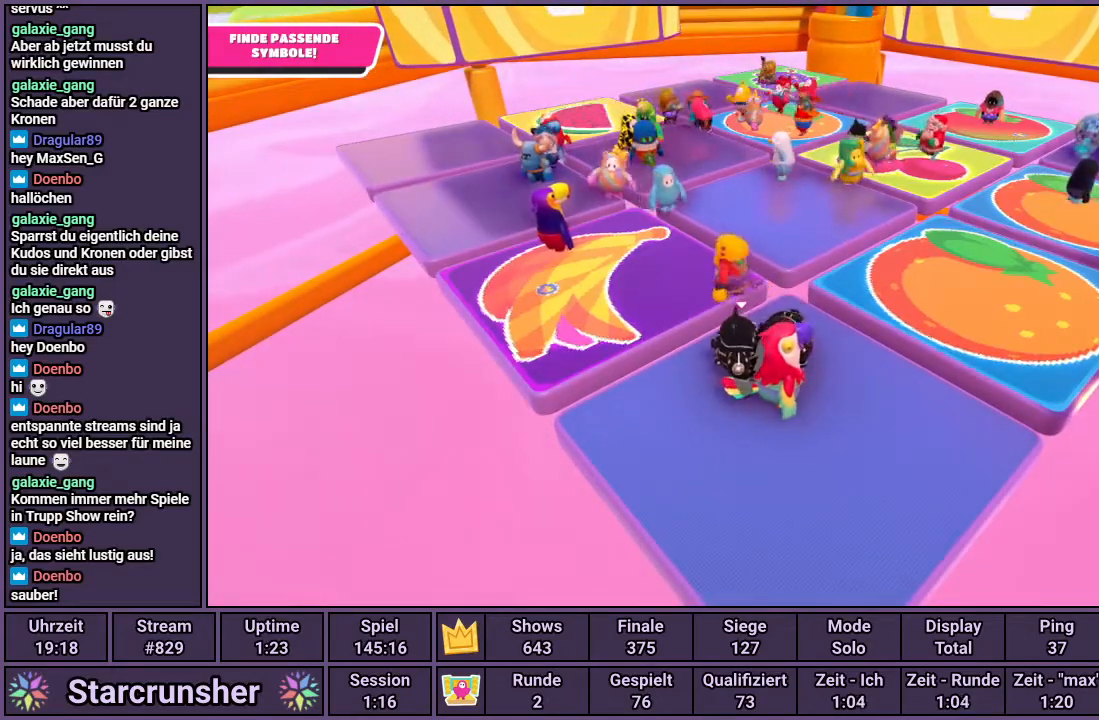
{"buttons": [], "left_stick": "center", "right_stick": "center", "events": []}
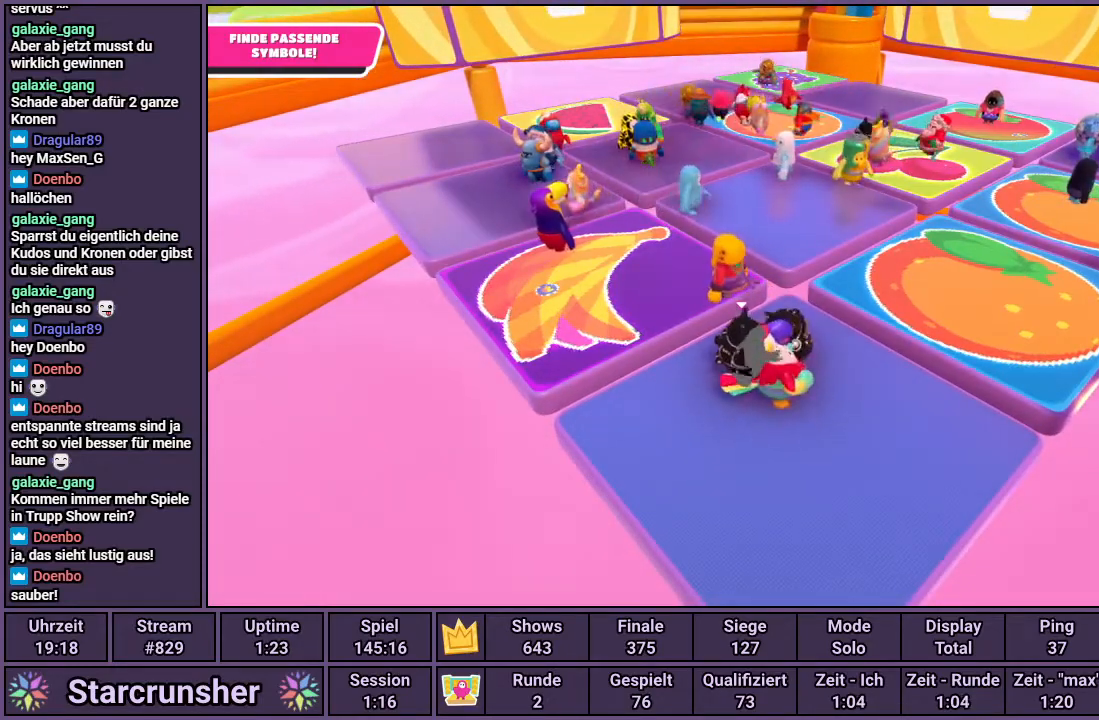
{"buttons": [], "left_stick": "center", "right_stick": "center", "events": []}
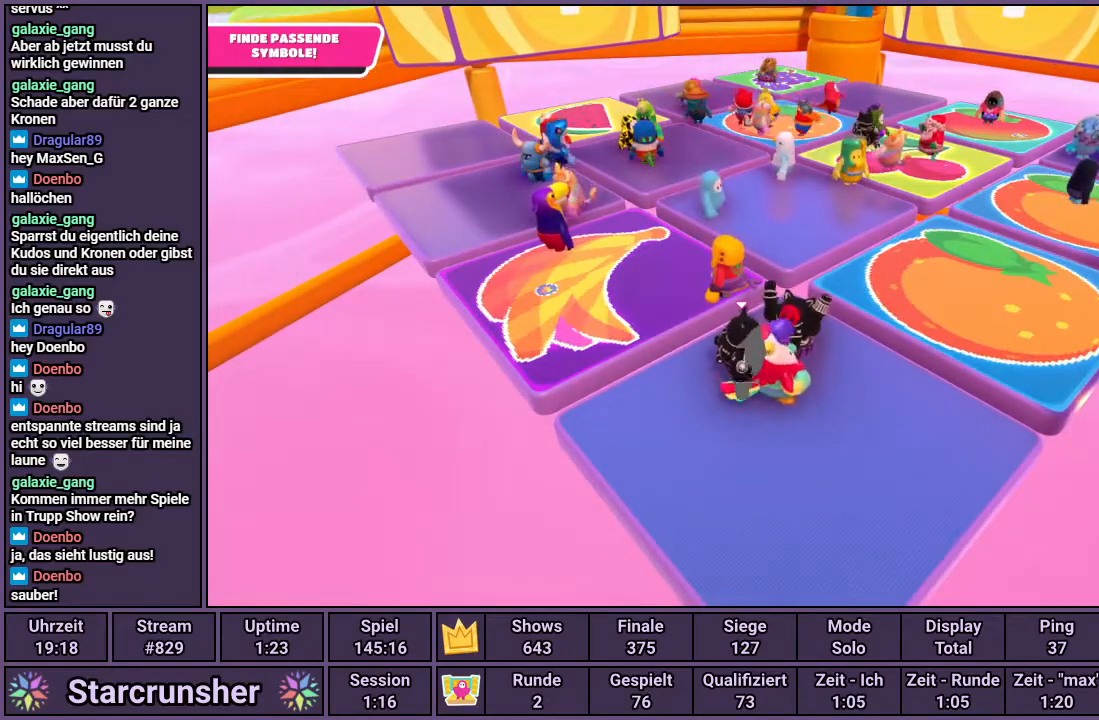
{"buttons": [], "left_stick": "center", "right_stick": "down", "events": [[433, "right_stick", "down"]]}
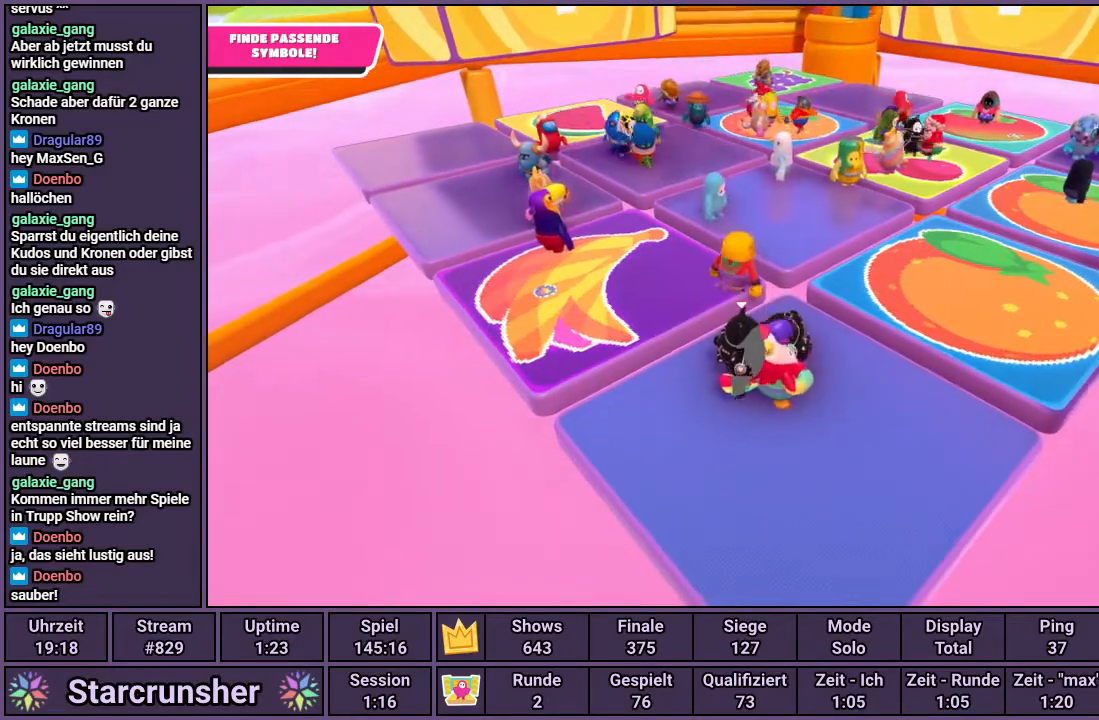
{"buttons": [], "left_stick": "center", "right_stick": "center", "events": [[83, "right_stick", "center"]]}